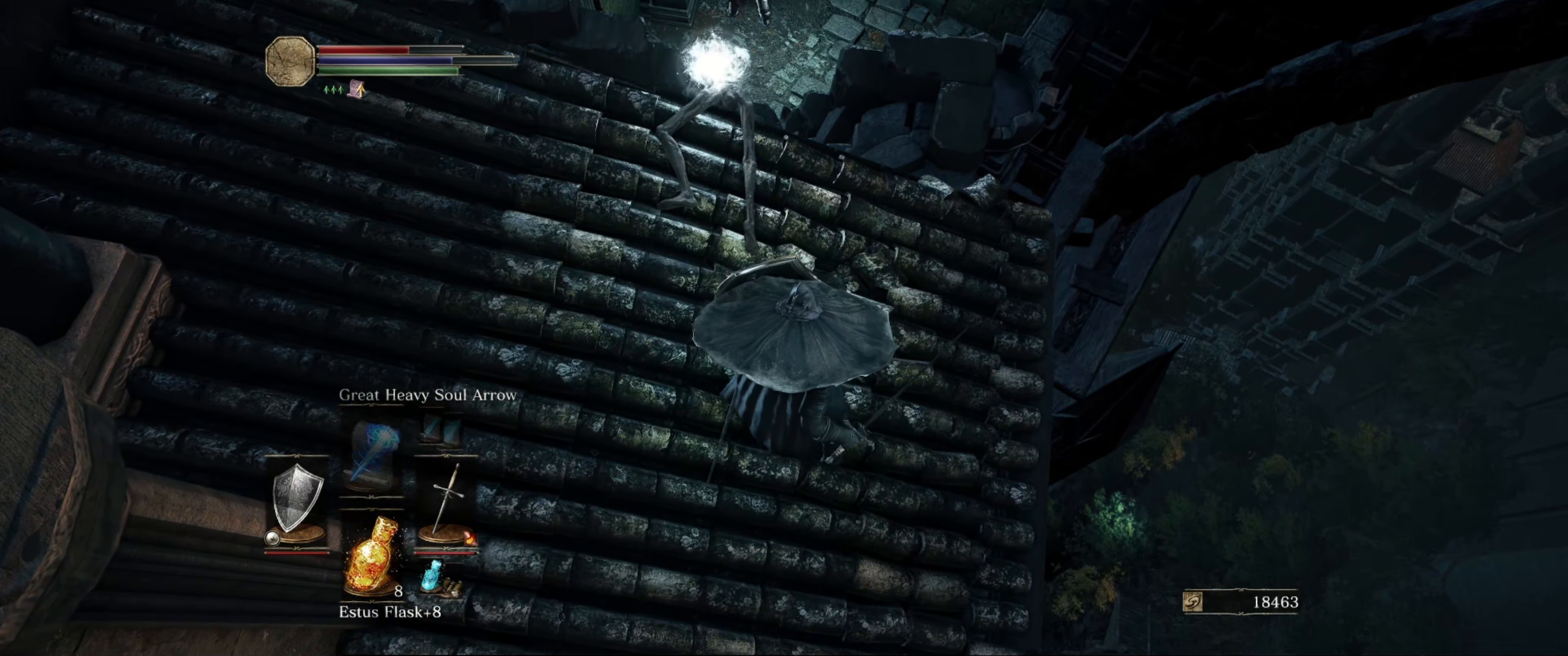
Gameplay with a controller (Xbox layout); each line is a JSON object with the inputs held at the frame after it. "events" lists button and stick changes between this image and that frame as [ms after this image, input, new state], when the widget could be followed in between. Not read: L3 R3.
{"buttons": ["L1"], "left_stick": "center", "right_stick": "center", "events": []}
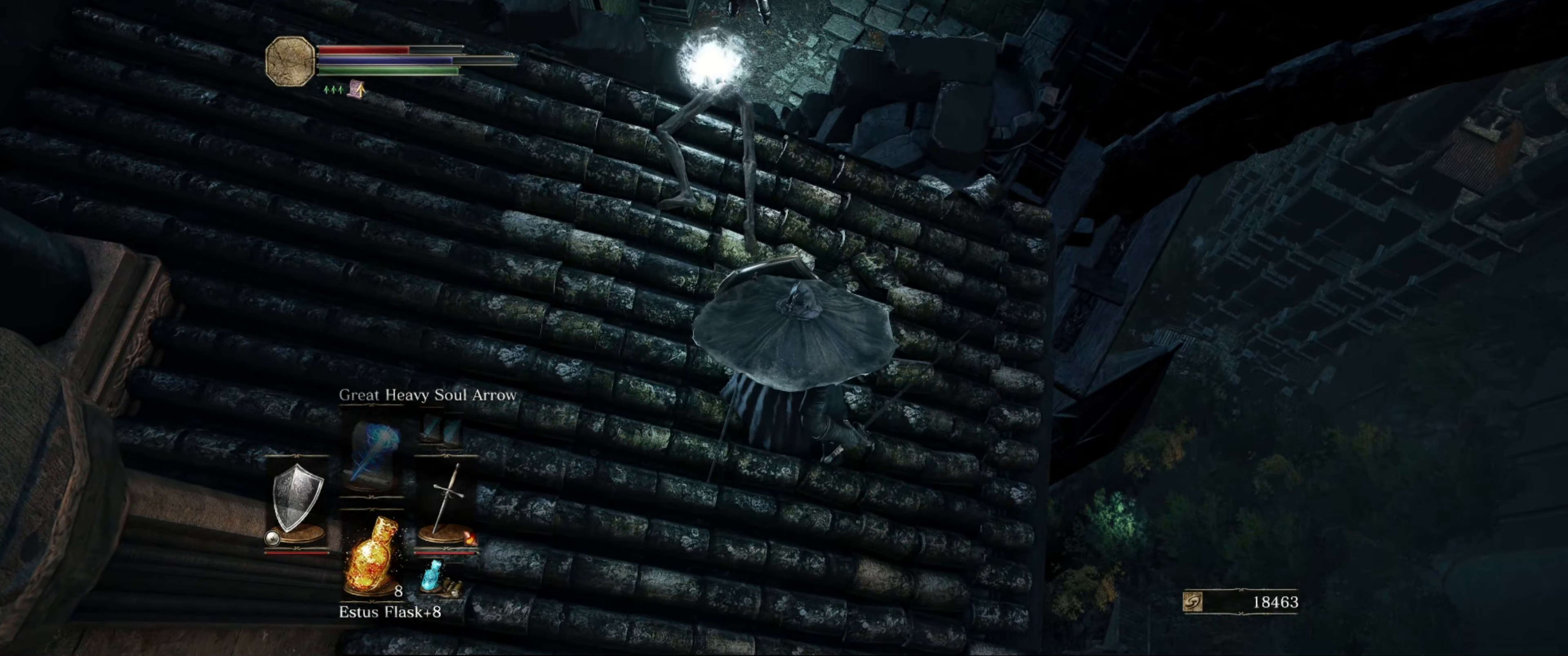
{"buttons": ["L1"], "left_stick": "center", "right_stick": "center", "events": []}
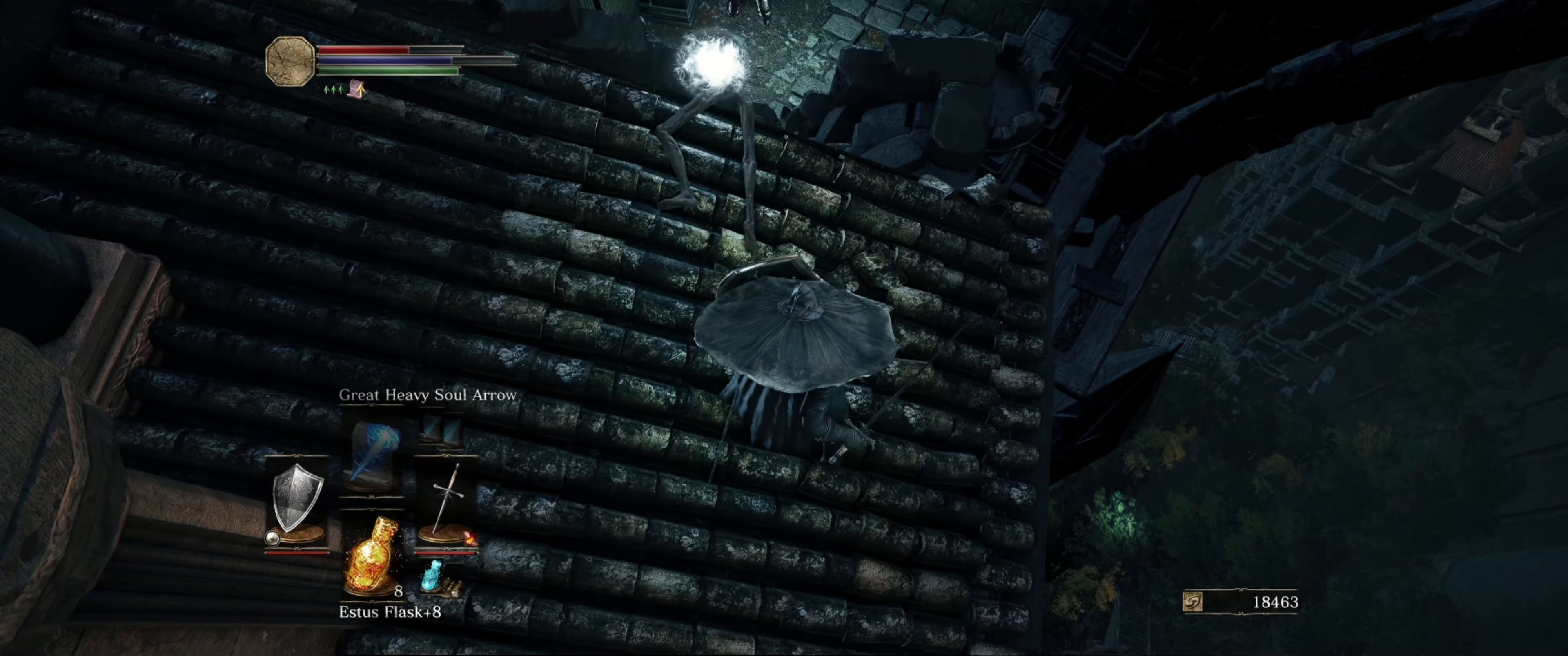
{"buttons": ["L1"], "left_stick": "center", "right_stick": "center", "events": []}
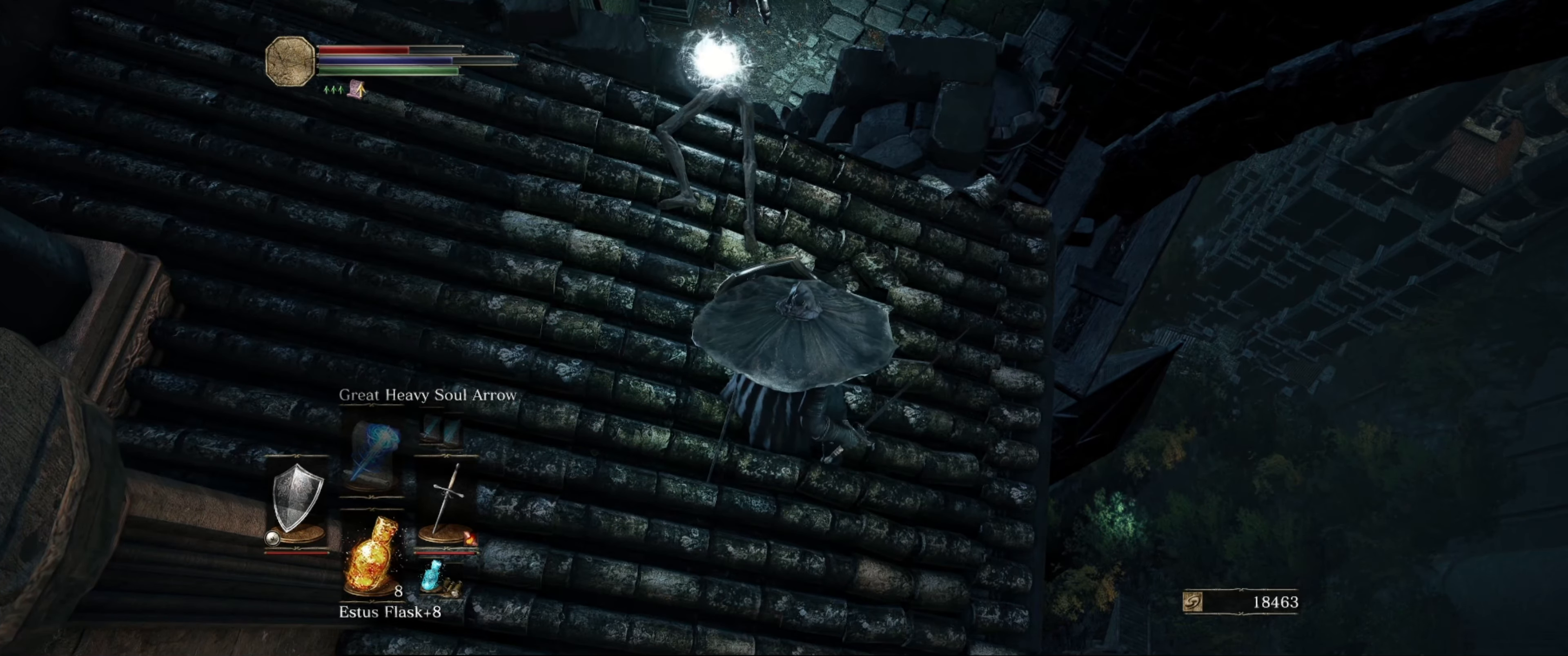
{"buttons": ["L1"], "left_stick": "center", "right_stick": "center", "events": []}
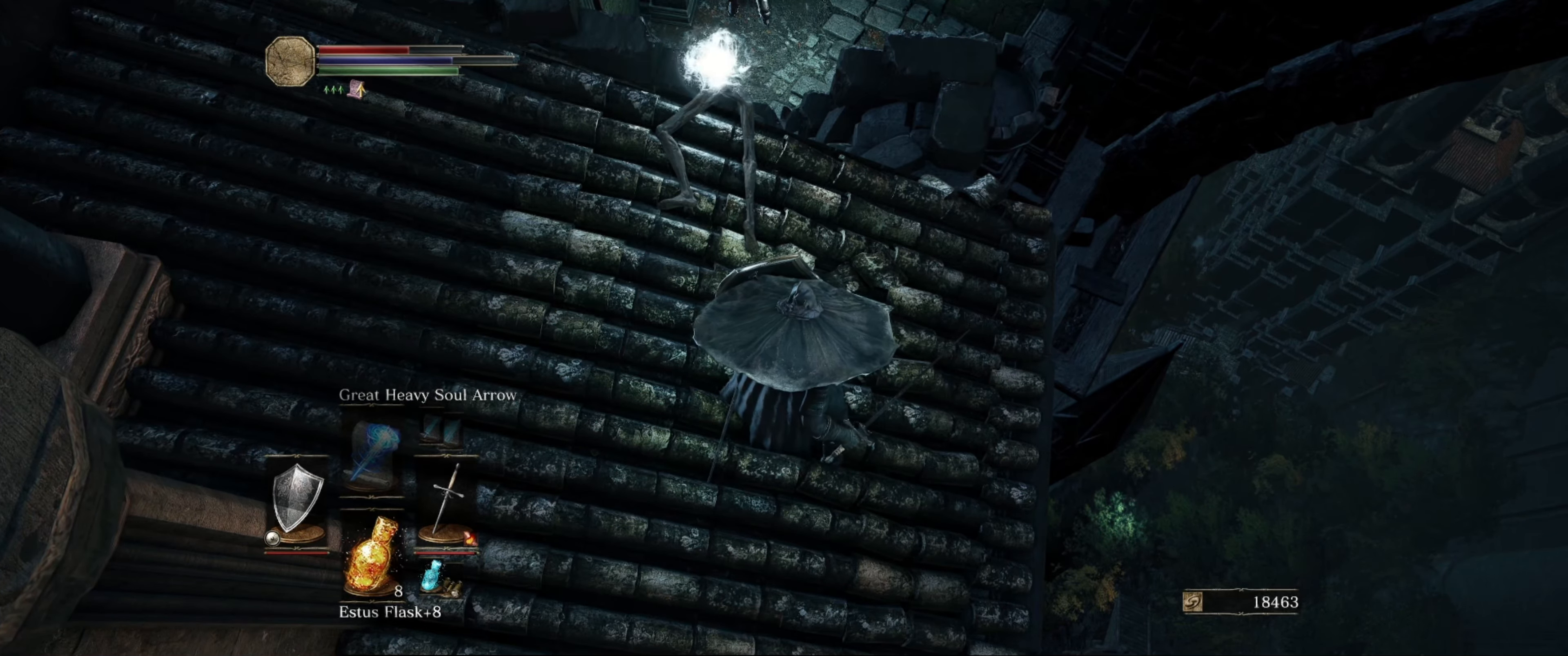
{"buttons": ["L1"], "left_stick": "center", "right_stick": "center", "events": []}
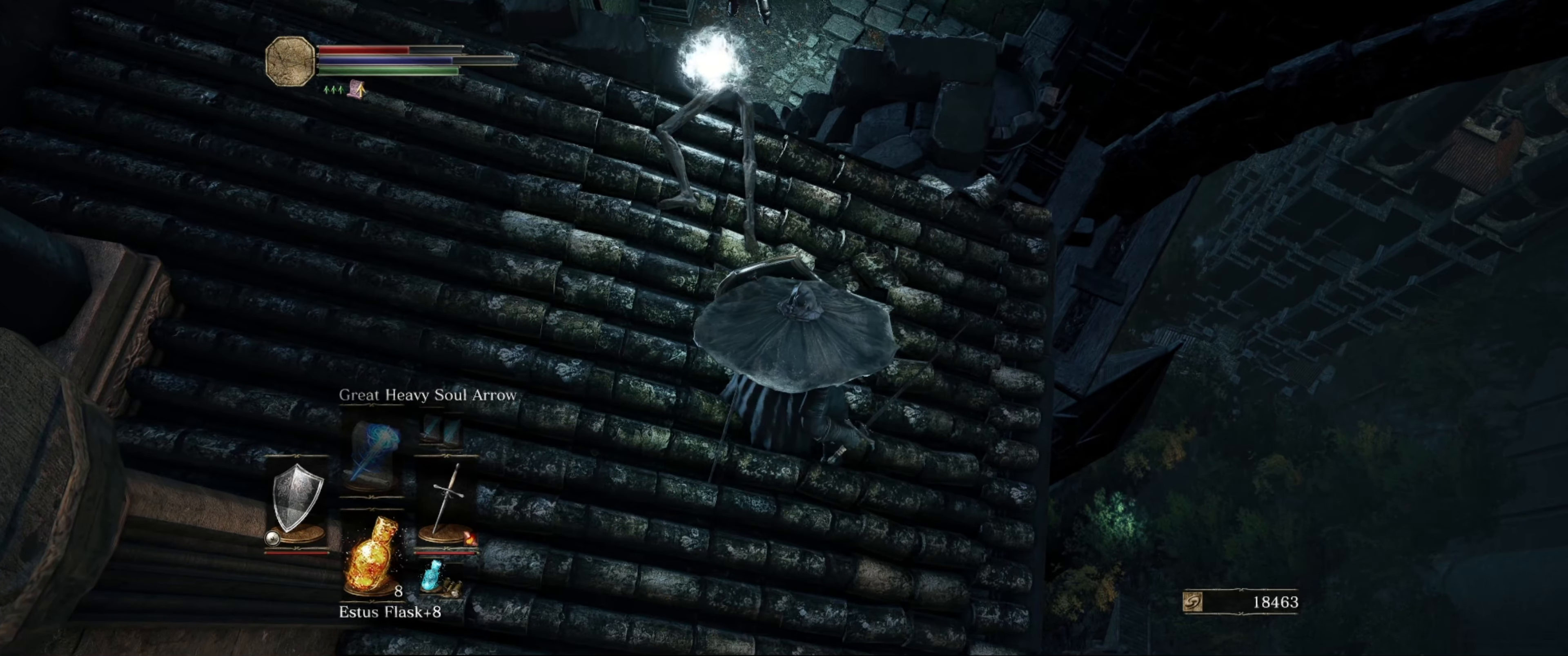
{"buttons": ["L1"], "left_stick": "center", "right_stick": "center", "events": []}
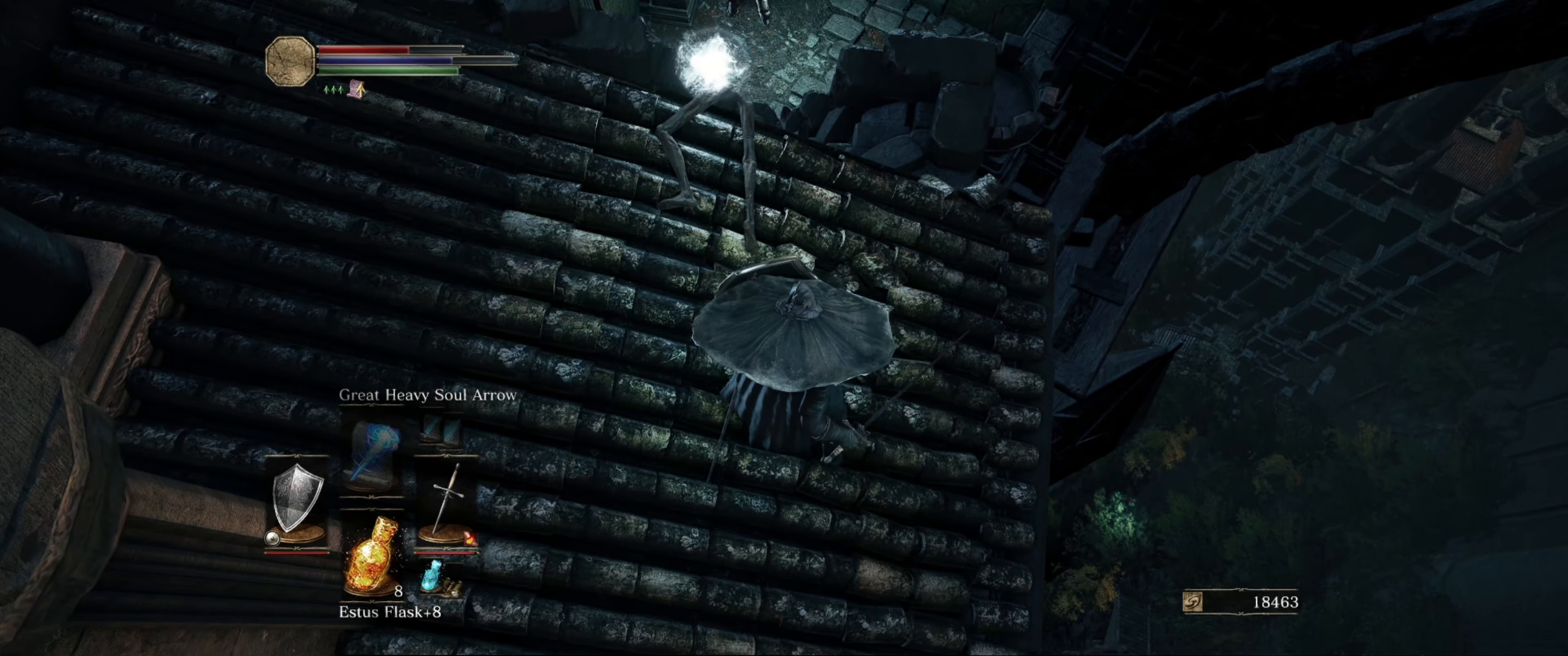
{"buttons": ["L1"], "left_stick": "center", "right_stick": "center", "events": []}
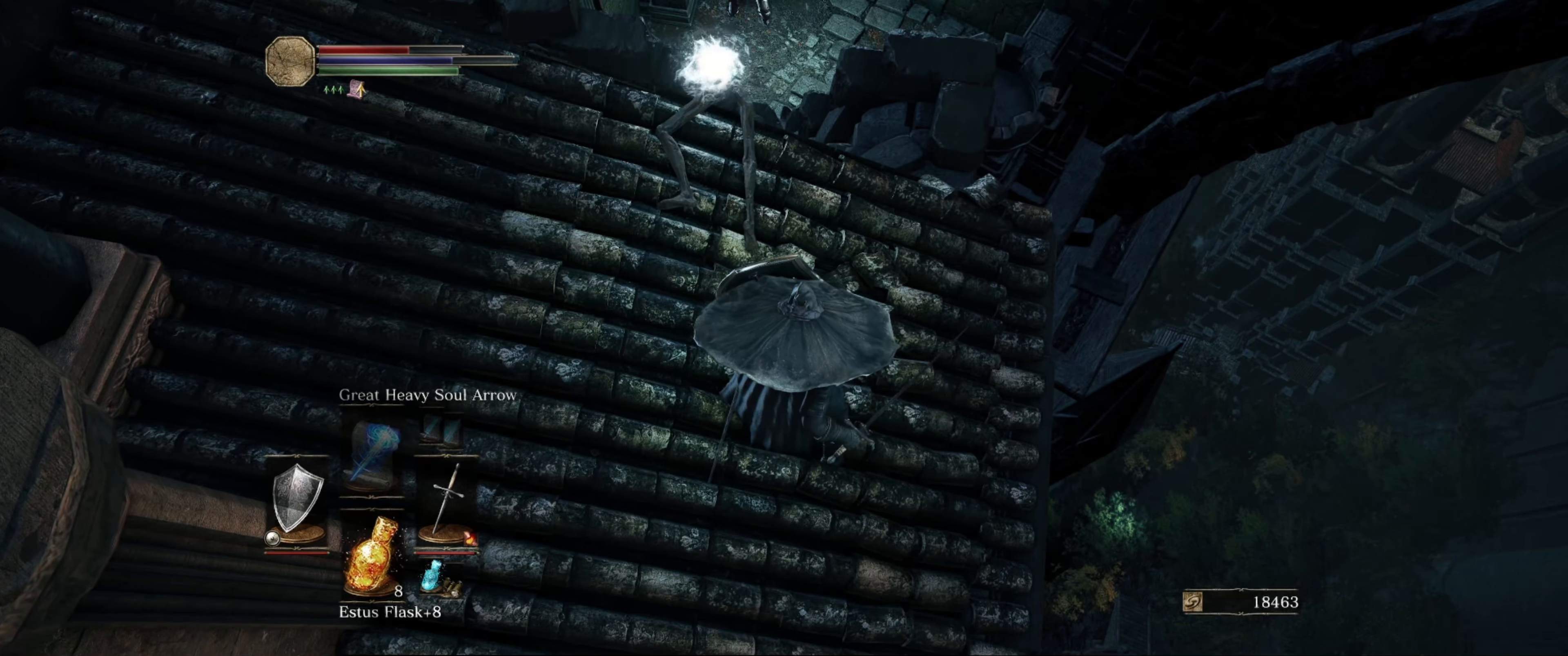
{"buttons": ["L1"], "left_stick": "center", "right_stick": "center", "events": []}
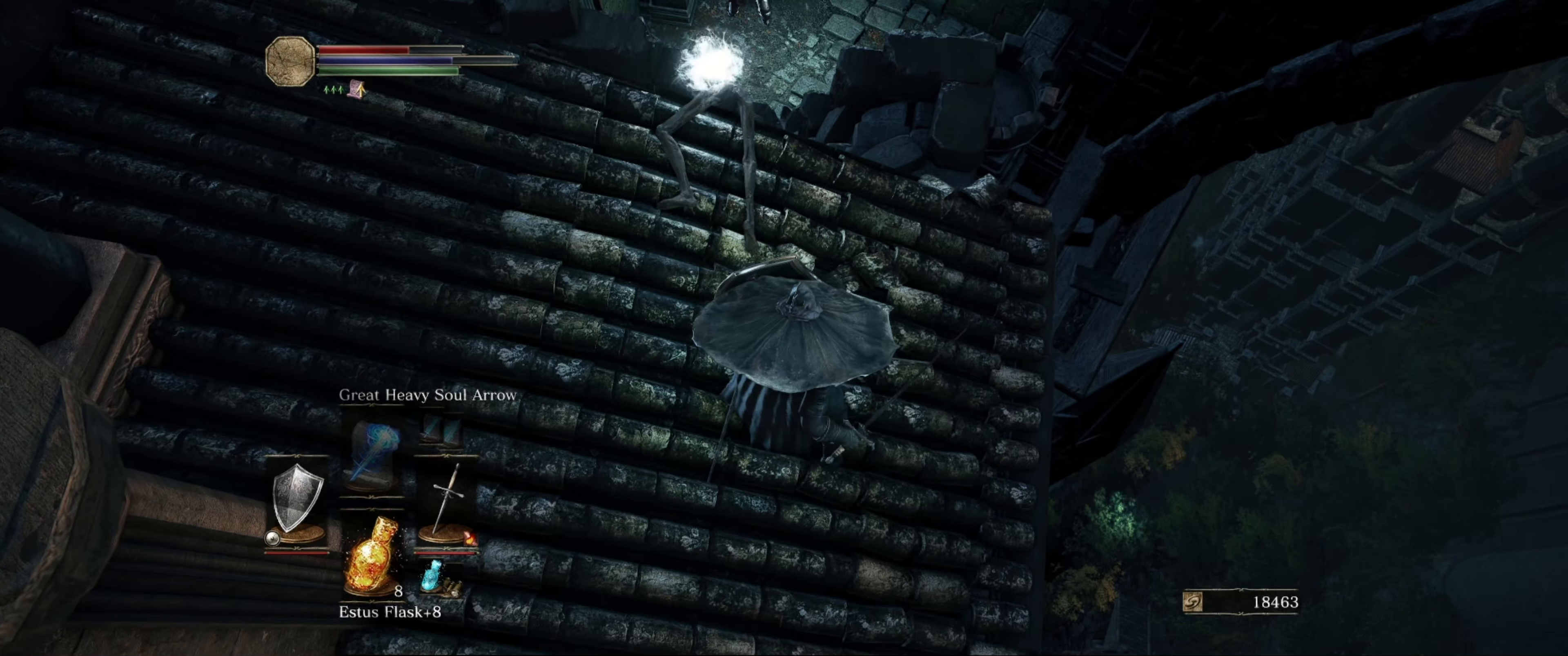
{"buttons": ["L1"], "left_stick": "center", "right_stick": "center", "events": []}
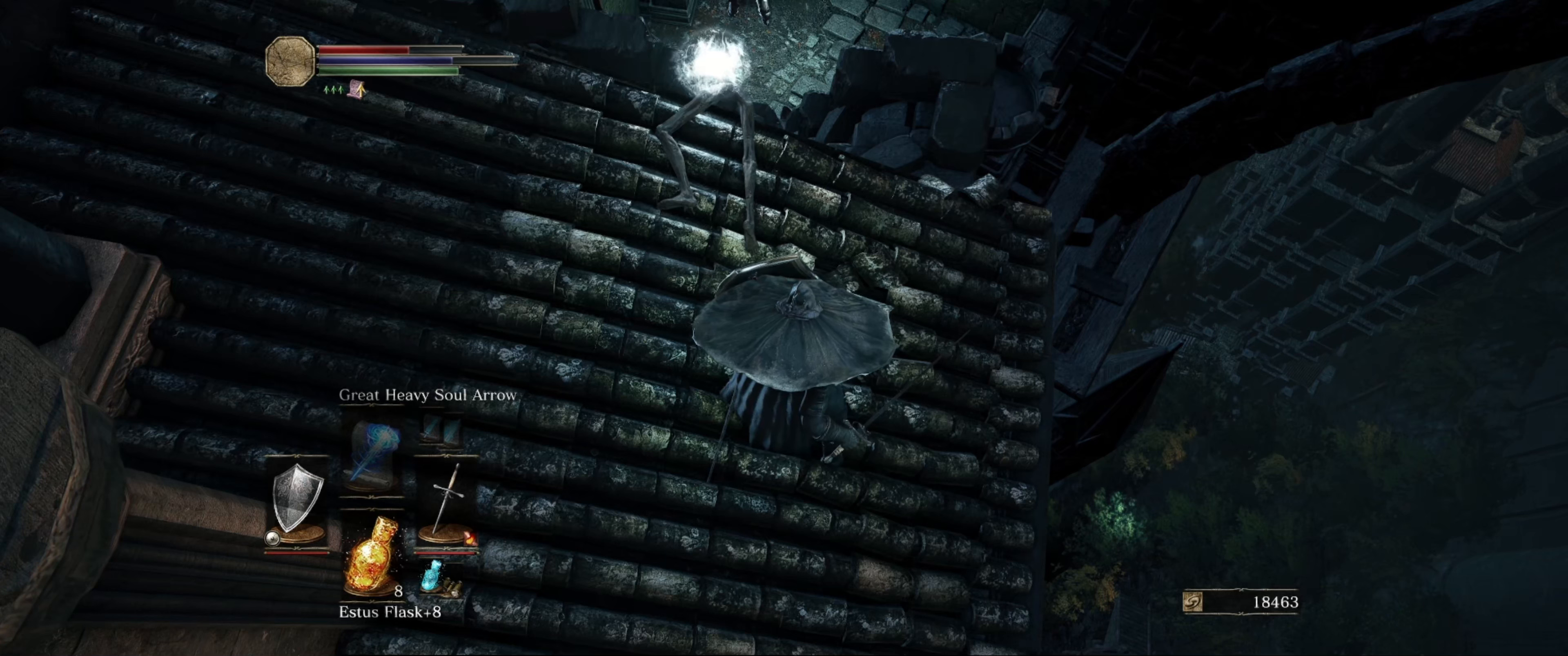
{"buttons": ["L1"], "left_stick": "center", "right_stick": "center", "events": []}
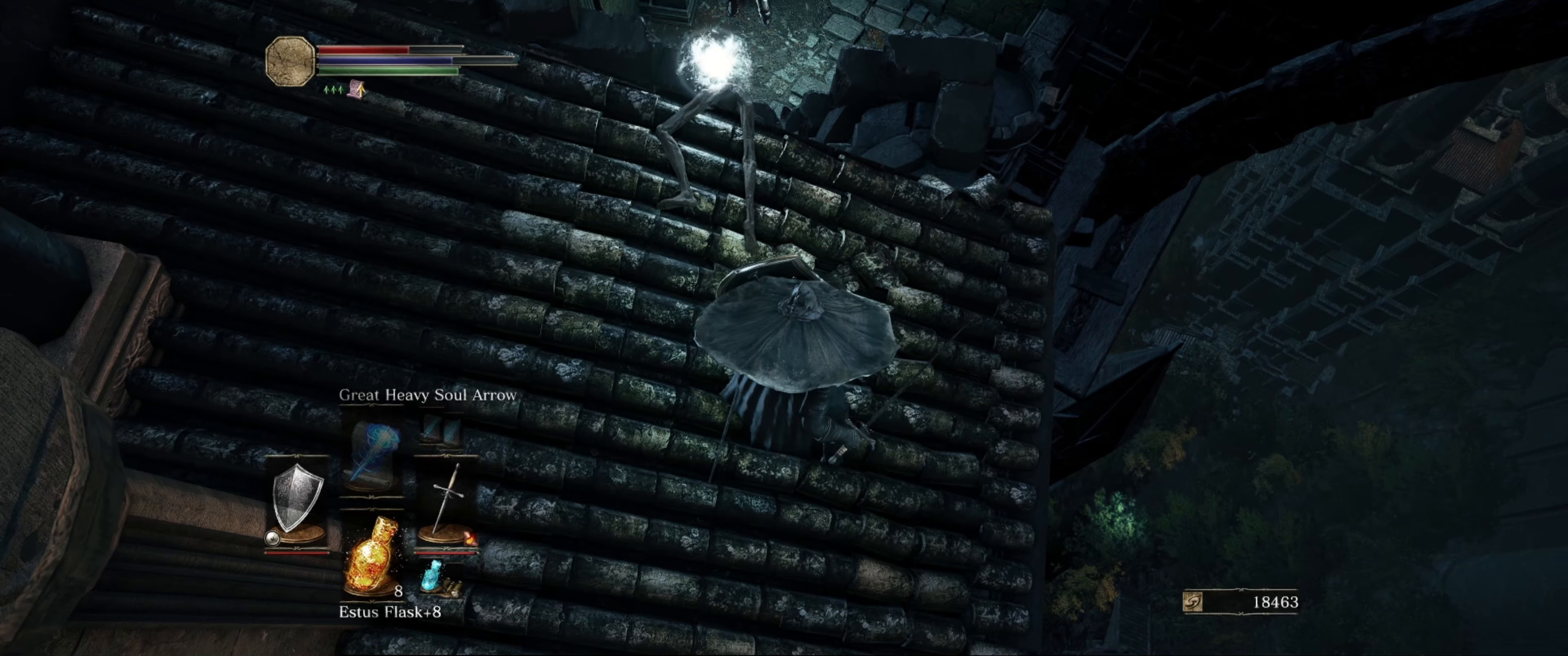
{"buttons": ["L1"], "left_stick": "center", "right_stick": "center", "events": []}
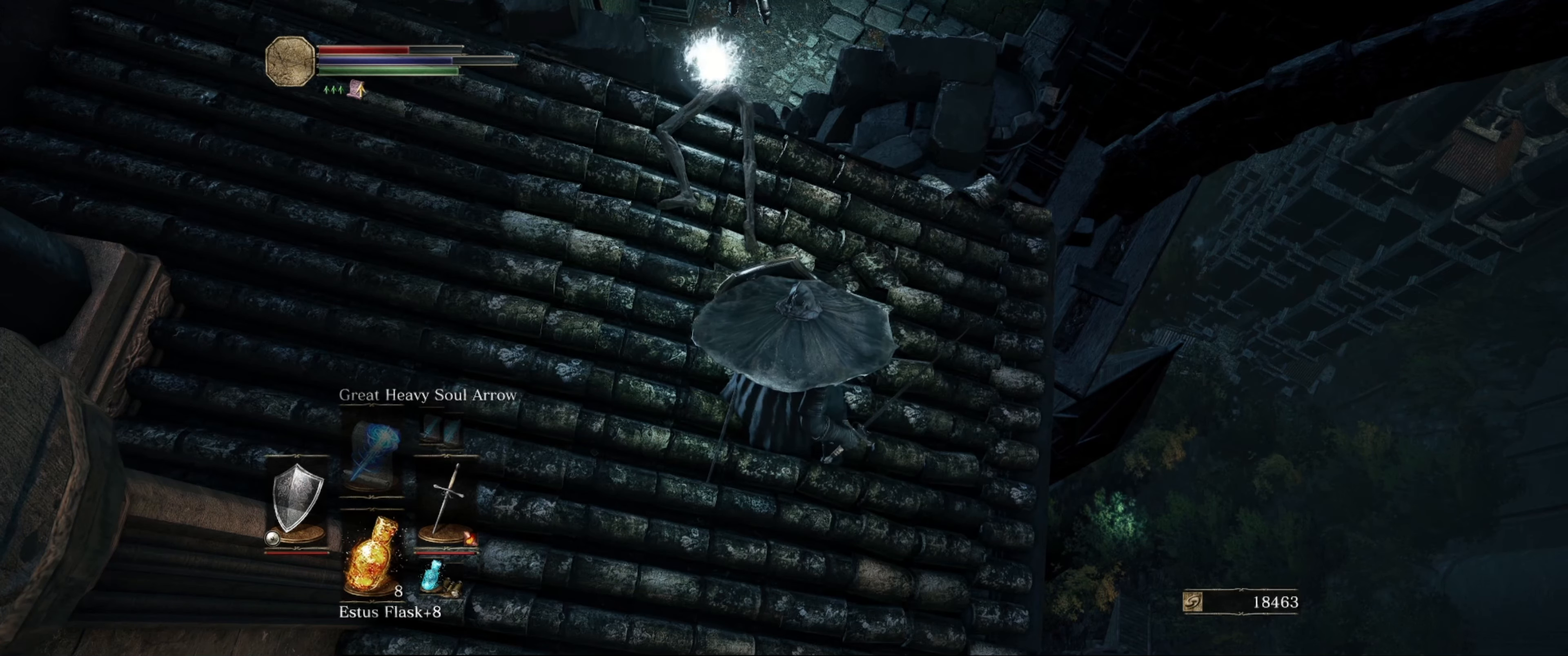
{"buttons": ["L1"], "left_stick": "center", "right_stick": "center", "events": []}
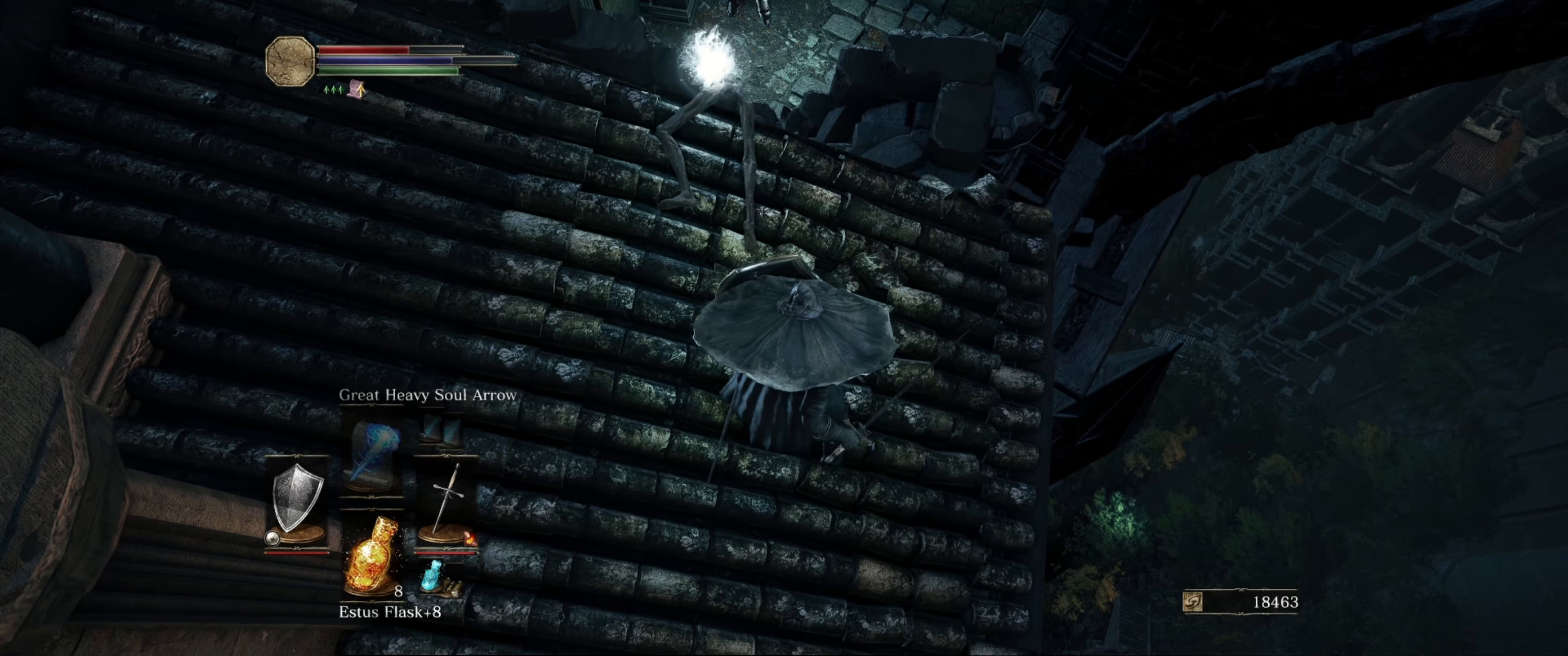
{"buttons": ["L1"], "left_stick": "center", "right_stick": "center", "events": []}
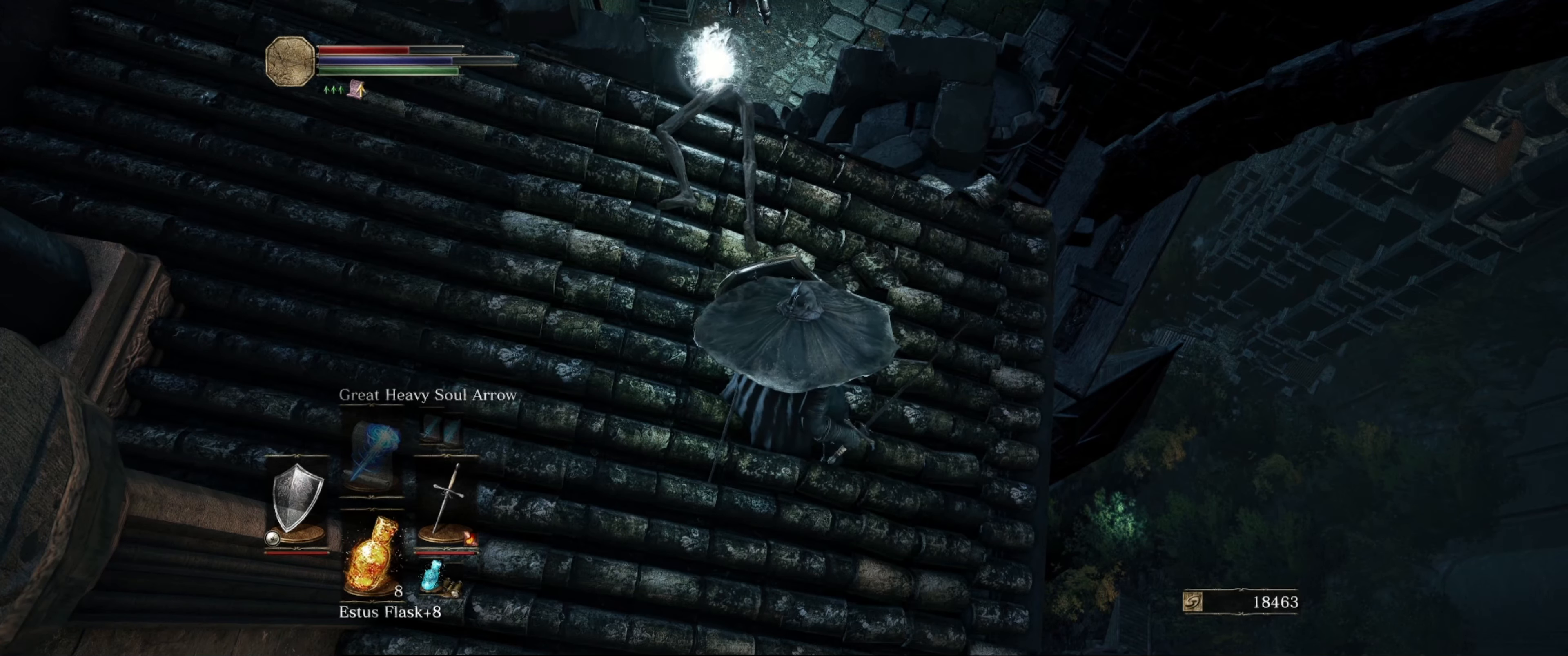
{"buttons": ["L1"], "left_stick": "center", "right_stick": "center", "events": []}
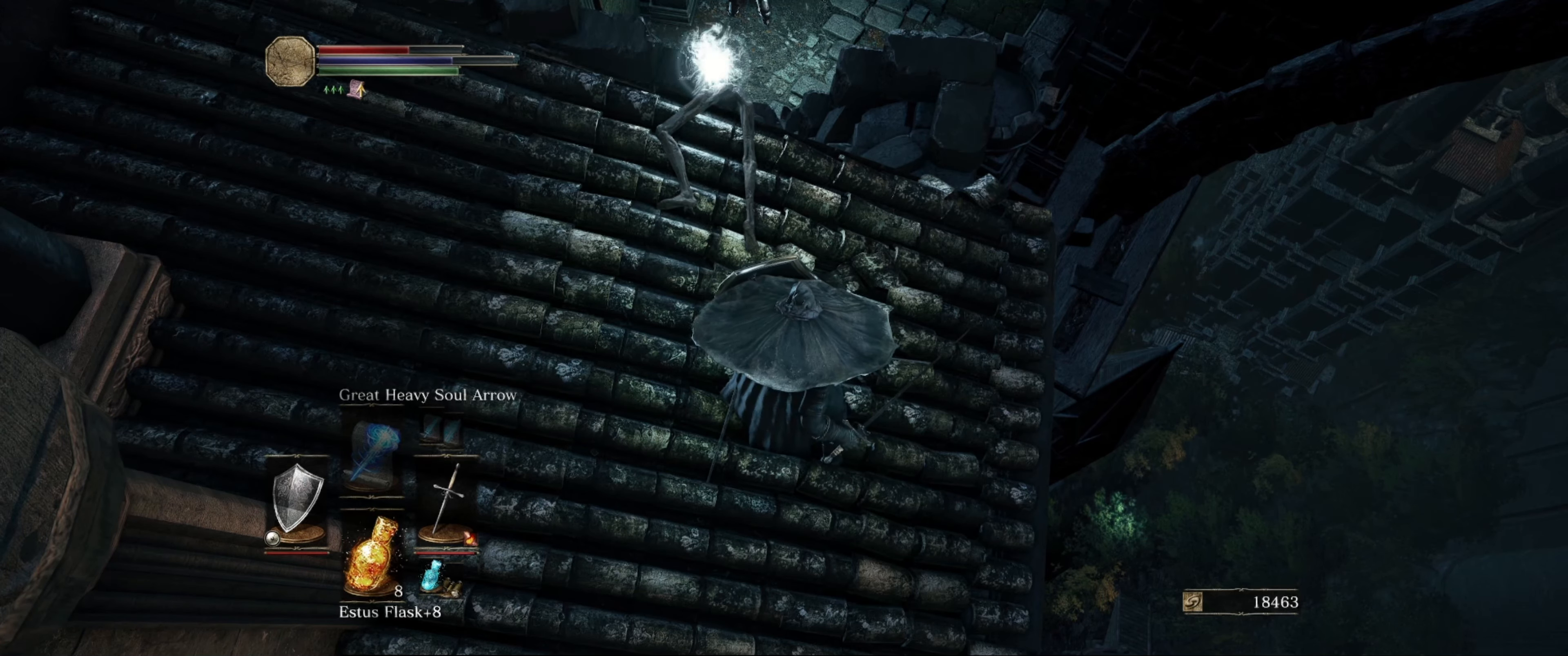
{"buttons": ["L1"], "left_stick": "center", "right_stick": "center", "events": []}
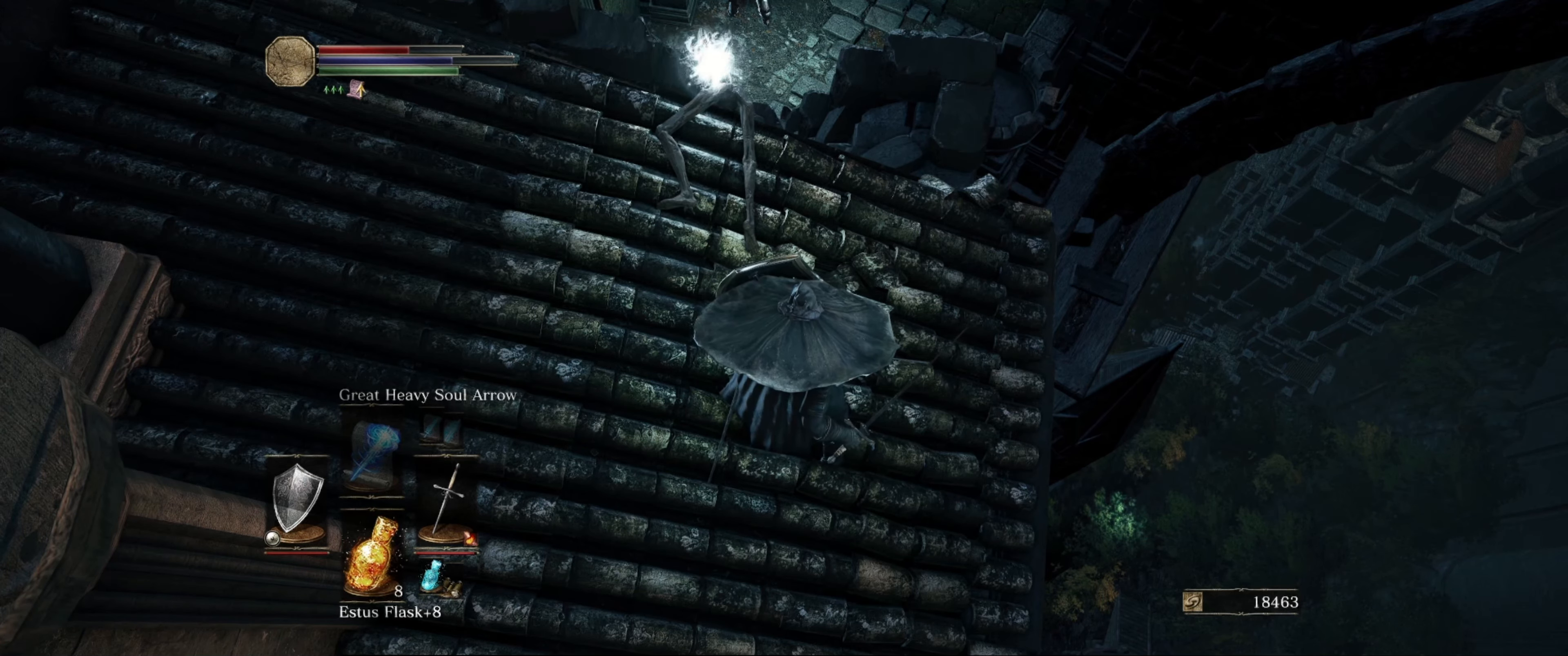
{"buttons": ["L1"], "left_stick": "center", "right_stick": "center", "events": []}
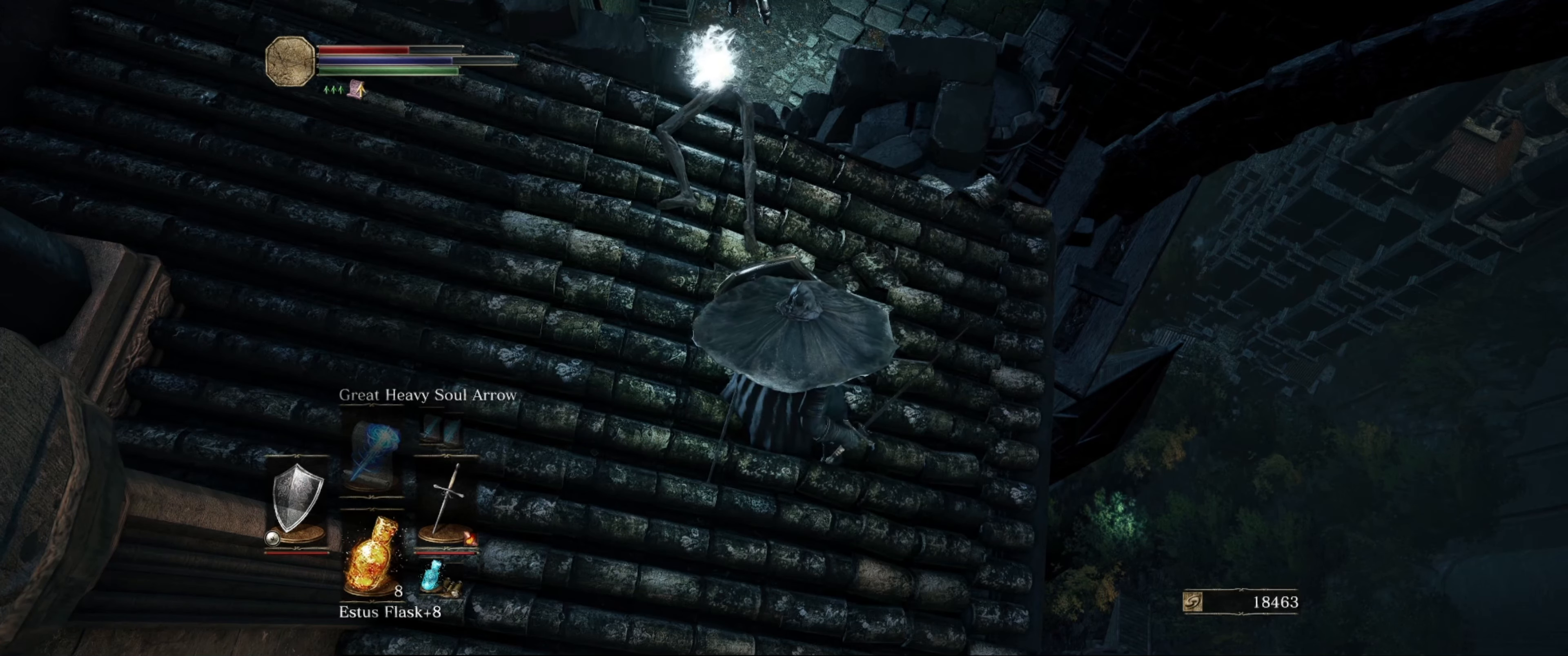
{"buttons": ["L1"], "left_stick": "center", "right_stick": "center", "events": []}
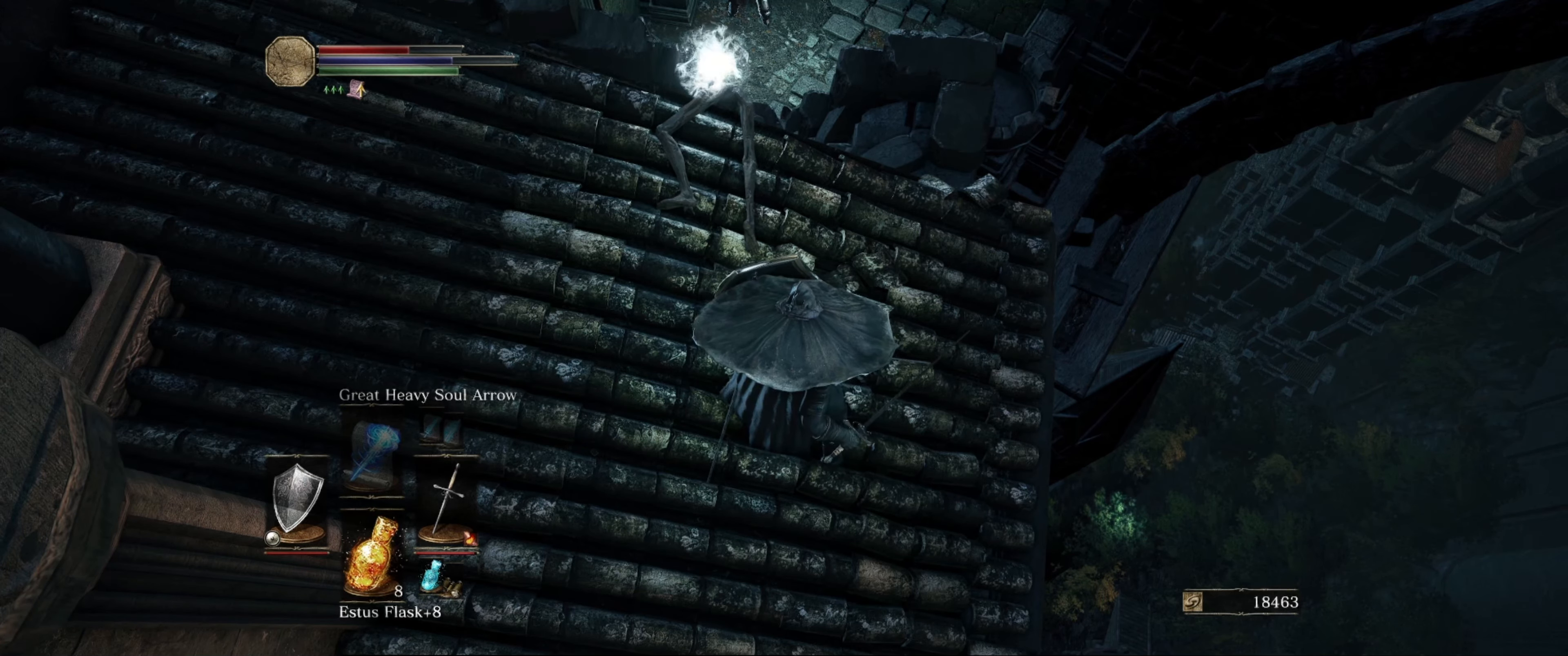
{"buttons": ["L1"], "left_stick": "center", "right_stick": "down-left", "events": [[67, "right_stick", "right"], [217, "right_stick", "center"], [500, "right_stick", "down-left"]]}
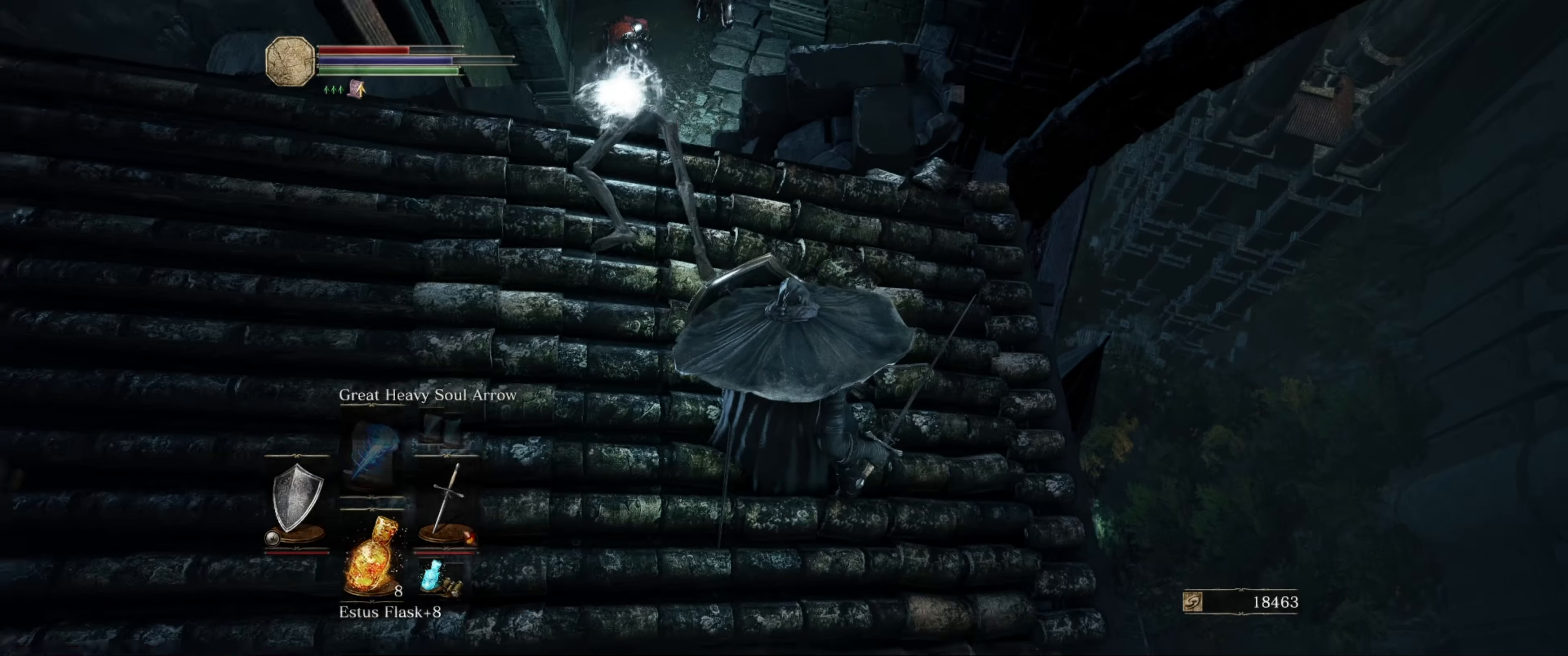
{"buttons": ["L1"], "left_stick": "center", "right_stick": "center", "events": [[183, "right_stick", "center"]]}
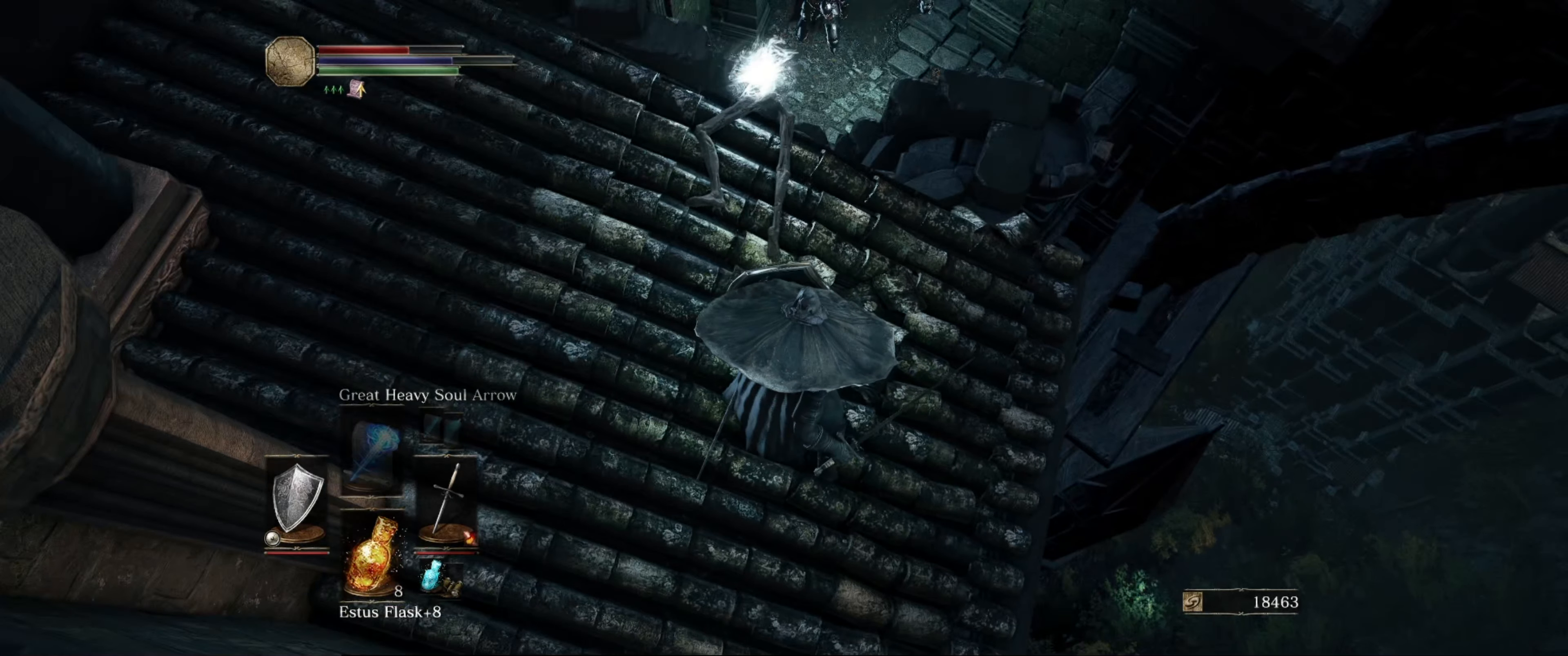
{"buttons": ["L1"], "left_stick": "center", "right_stick": "down", "events": [[16, "right_stick", "down"], [250, "right_stick", "center"], [483, "right_stick", "down"]]}
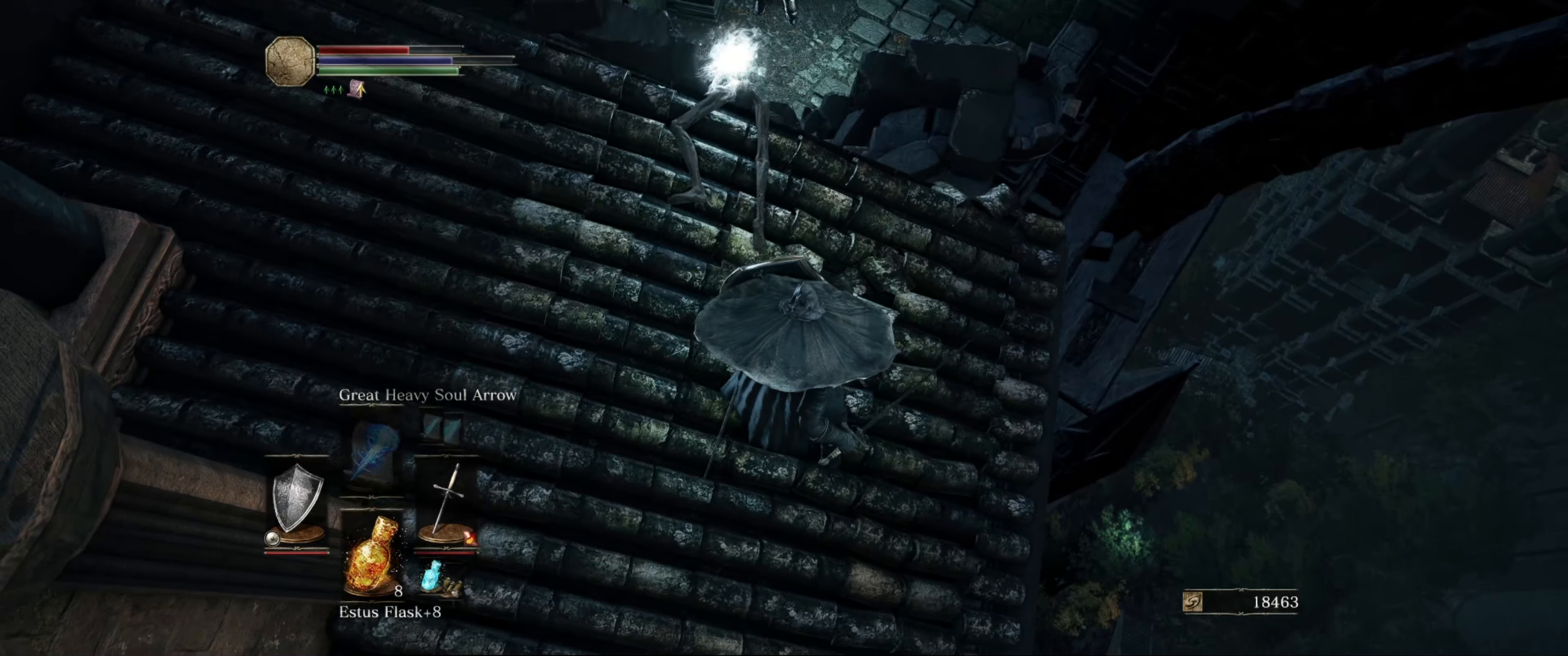
{"buttons": ["L1"], "left_stick": "center", "right_stick": "center", "events": [[150, "right_stick", "center"]]}
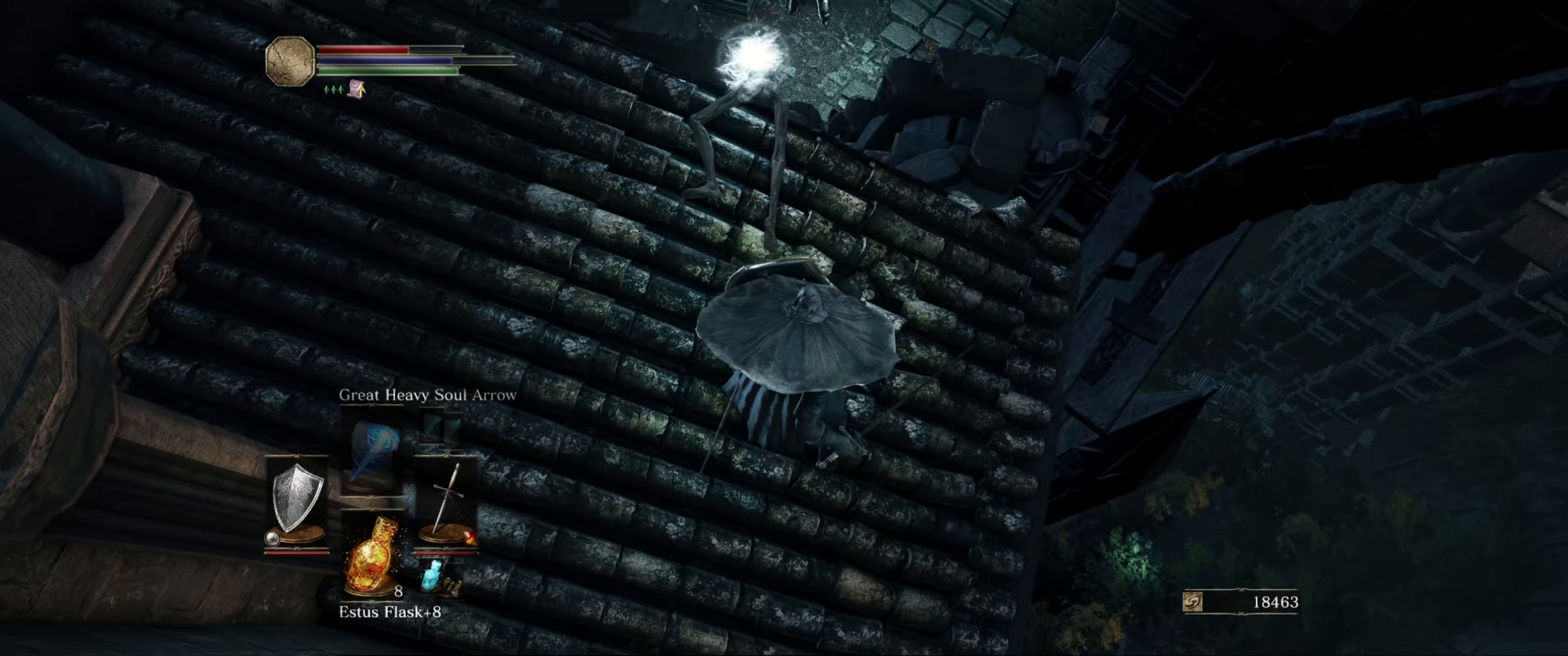
{"buttons": ["L1"], "left_stick": "center", "right_stick": "up-right", "events": [[433, "right_stick", "right"], [500, "right_stick", "up-right"]]}
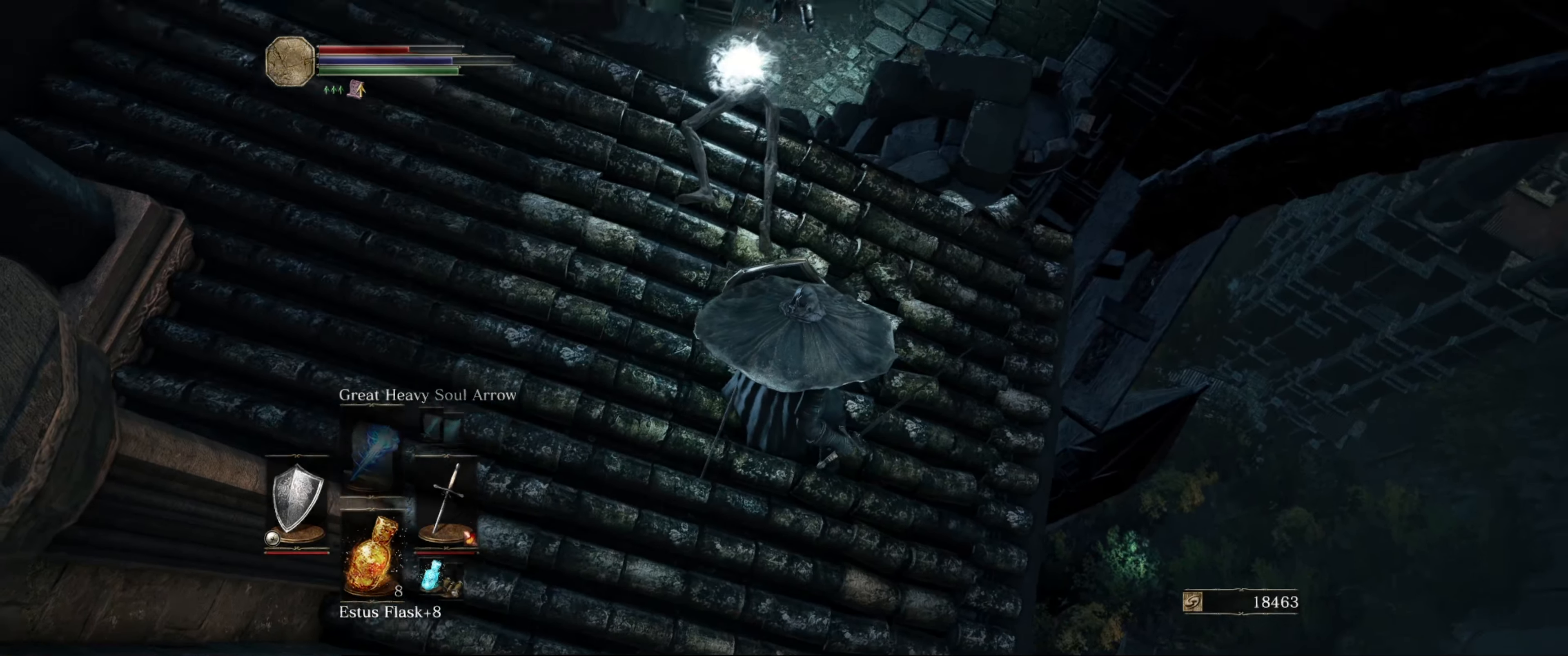
{"buttons": ["L1"], "left_stick": "center", "right_stick": "up-right", "events": []}
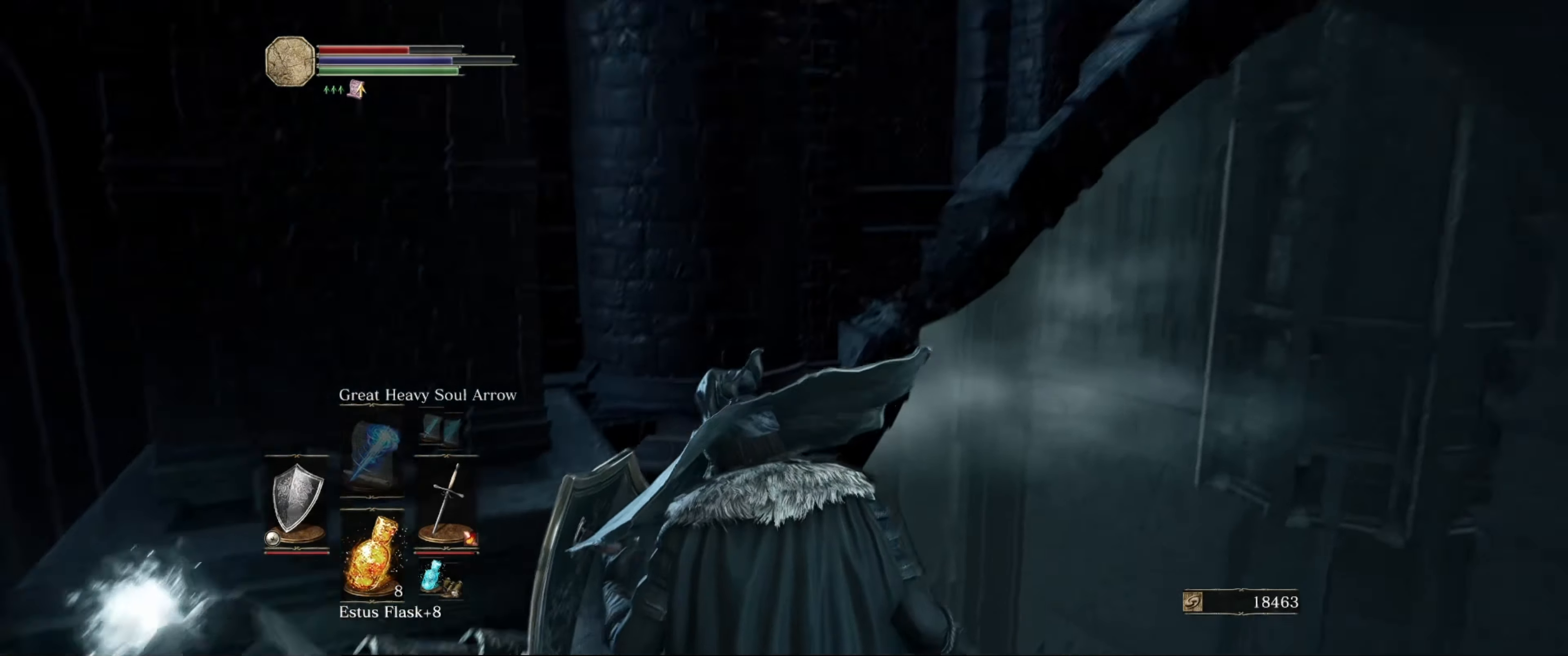
{"buttons": ["L1"], "left_stick": "center", "right_stick": "up-right", "events": [[116, "right_stick", "center"], [283, "right_stick", "up-right"]]}
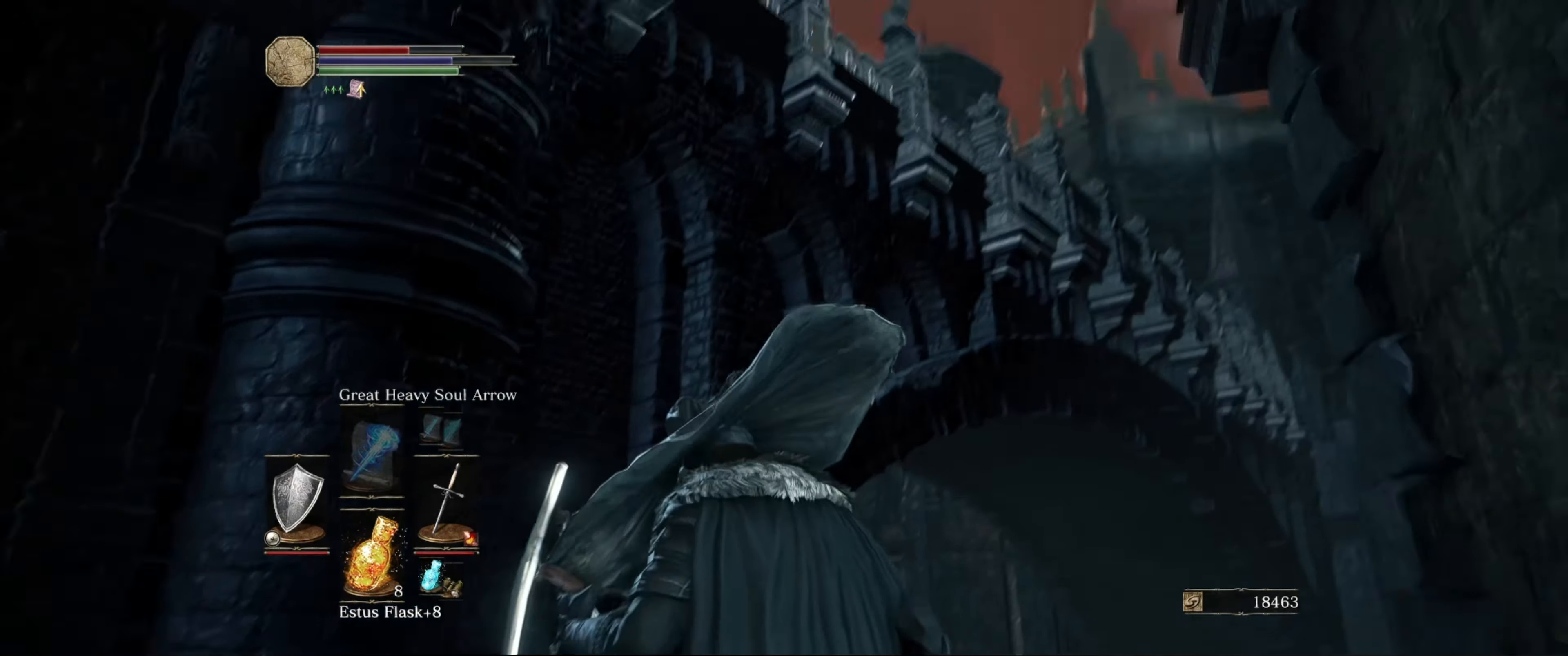
{"buttons": ["L1"], "left_stick": "center", "right_stick": "right", "events": [[233, "right_stick", "right"]]}
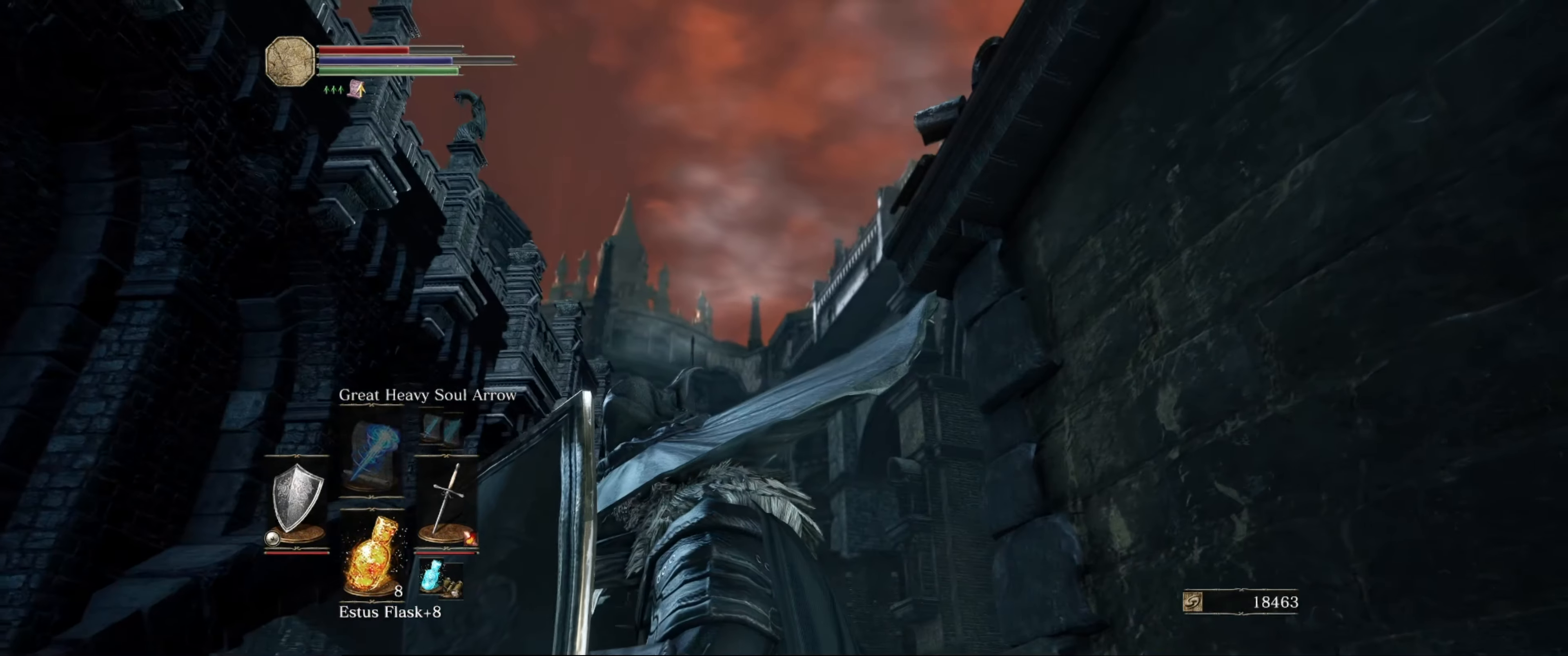
{"buttons": ["L1"], "left_stick": "center", "right_stick": "up-right", "events": [[350, "right_stick", "up-right"]]}
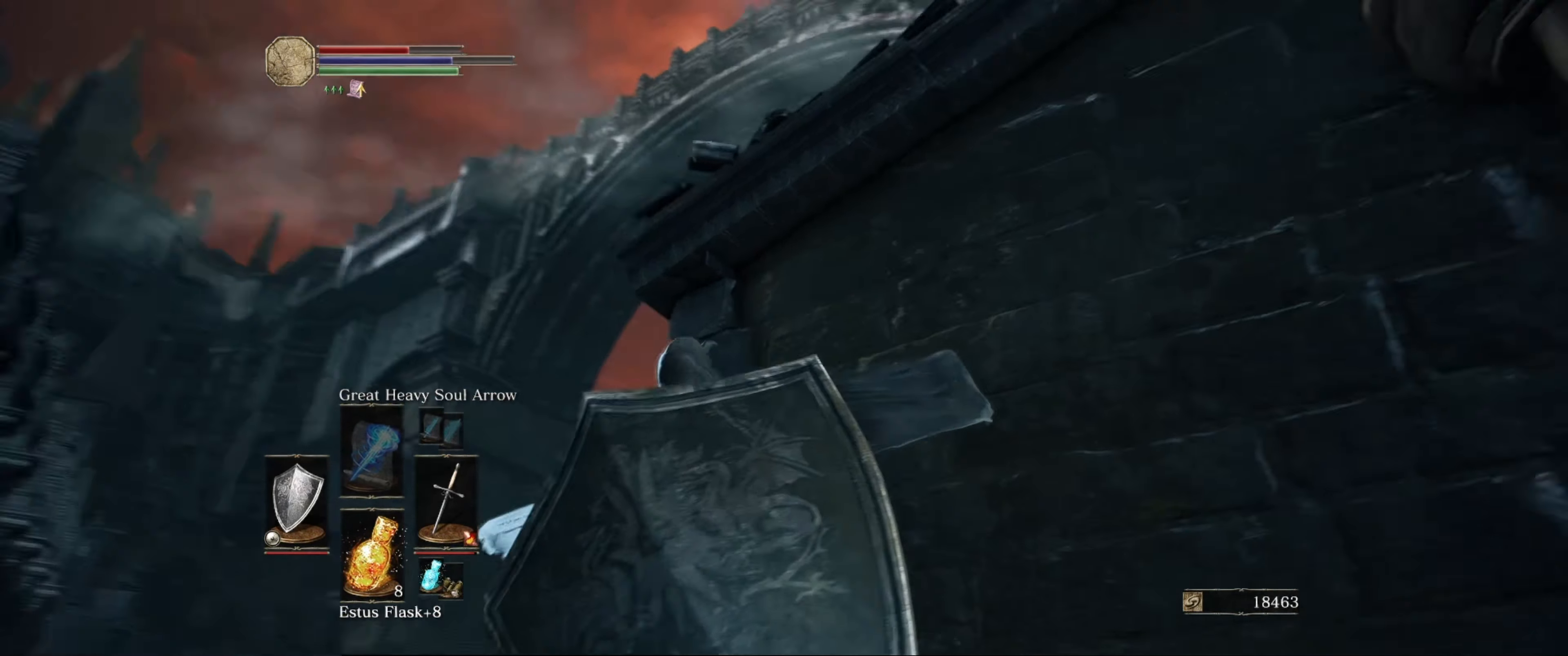
{"buttons": ["L1"], "left_stick": "center", "right_stick": "center", "events": [[283, "right_stick", "center"]]}